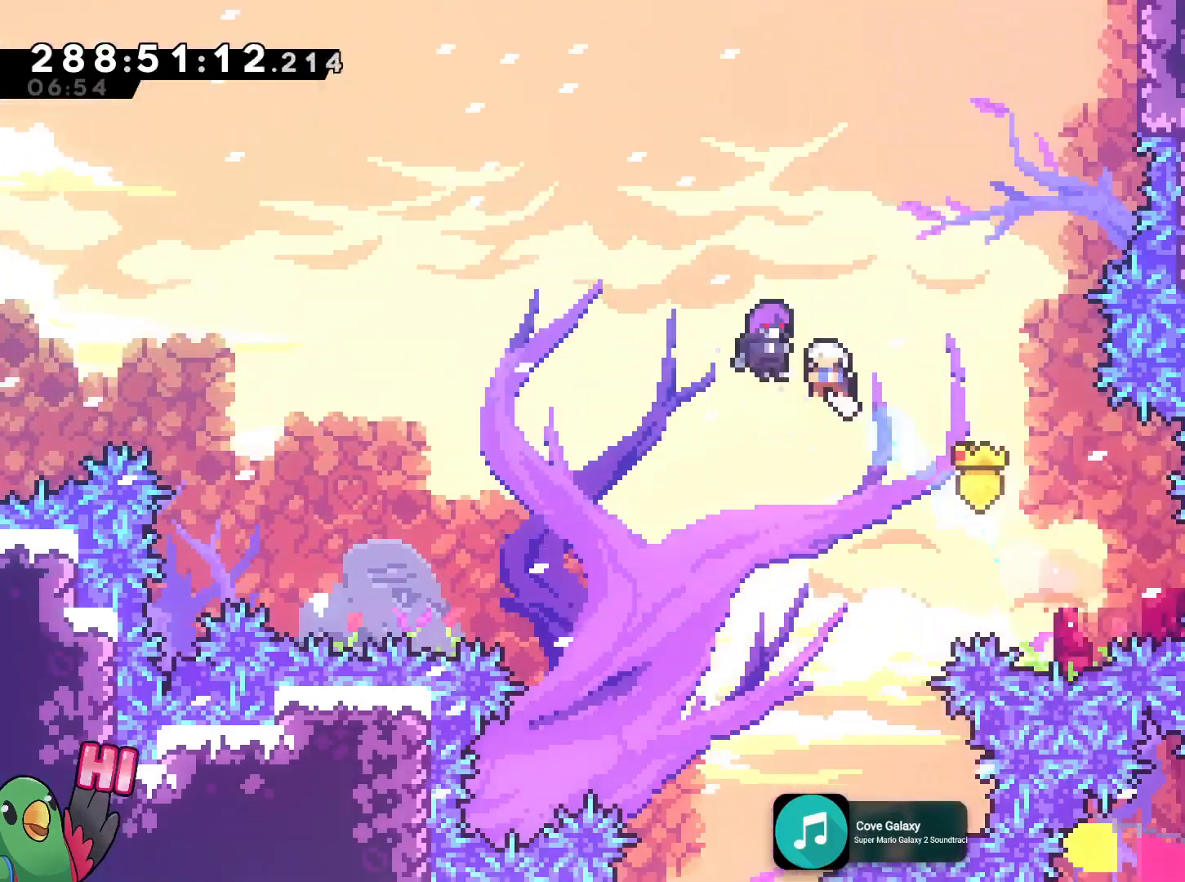
Gameplay with a controller (Nintendo layout); each line is a JSON object with the inputs held at the frame after it. "events" lists button and stick changes between this image and that frame as [ms after this image, input, new state], when the widget could be followed in between. Not read: HOME L3 R1 R3 SELECT START.
{"buttons": [], "left_stick": "center", "right_stick": "center", "events": [[67, "L2", "up"], [117, "left_stick", "center"]]}
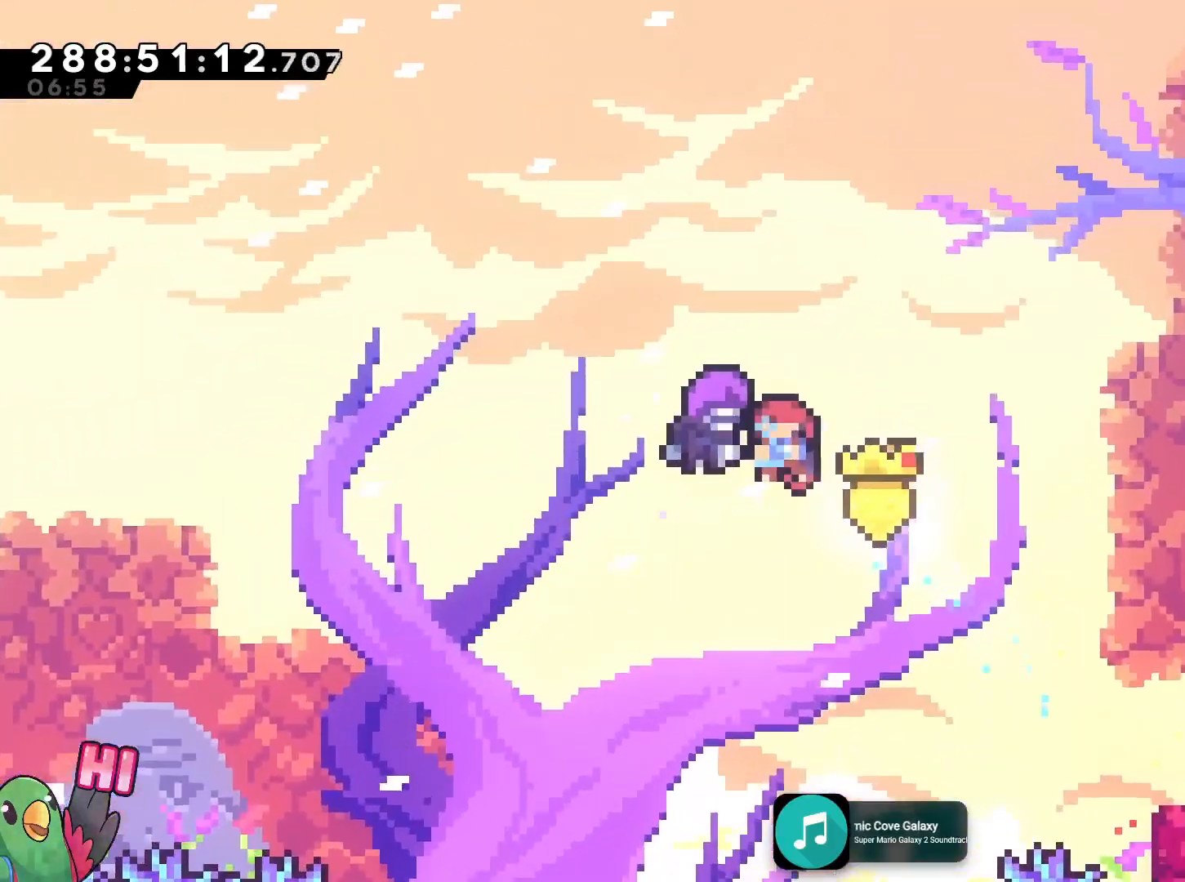
{"buttons": [], "left_stick": "center", "right_stick": "center", "events": []}
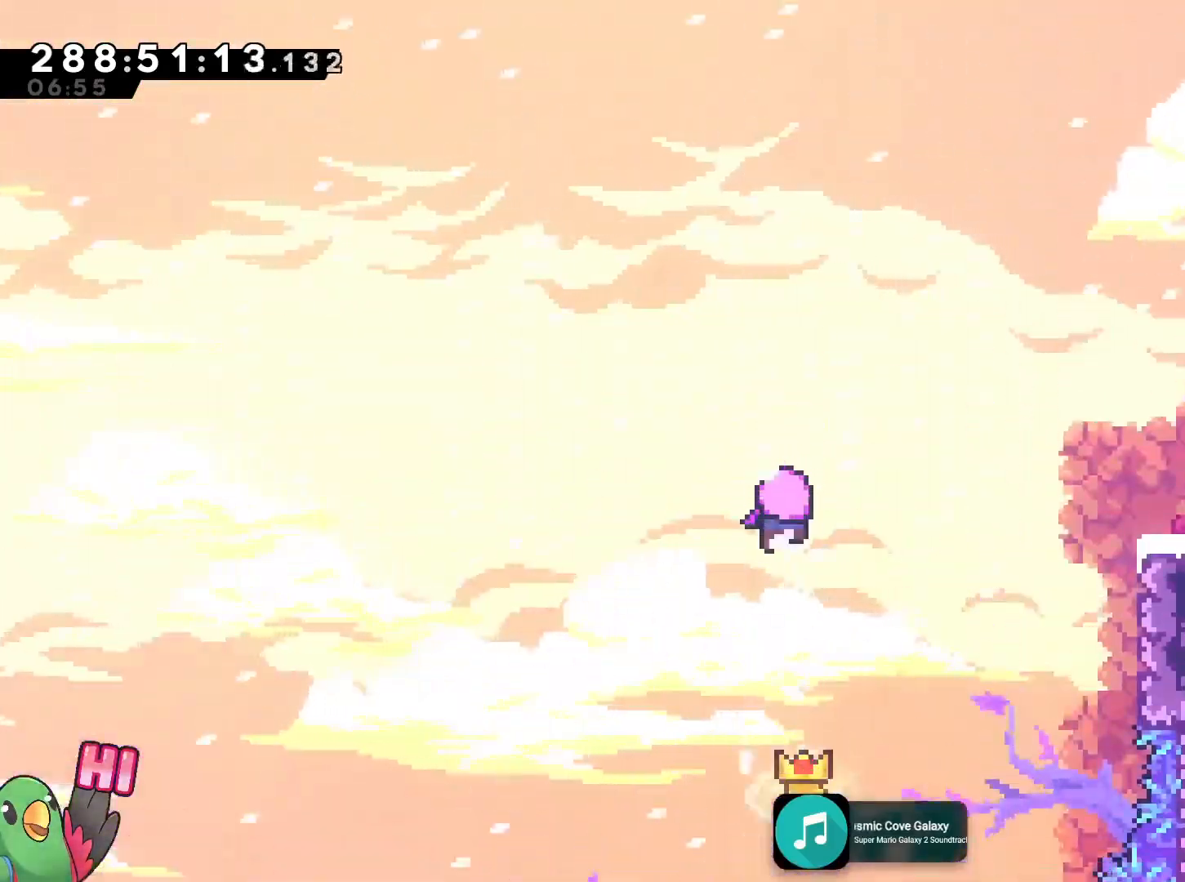
{"buttons": [], "left_stick": "center", "right_stick": "center", "events": []}
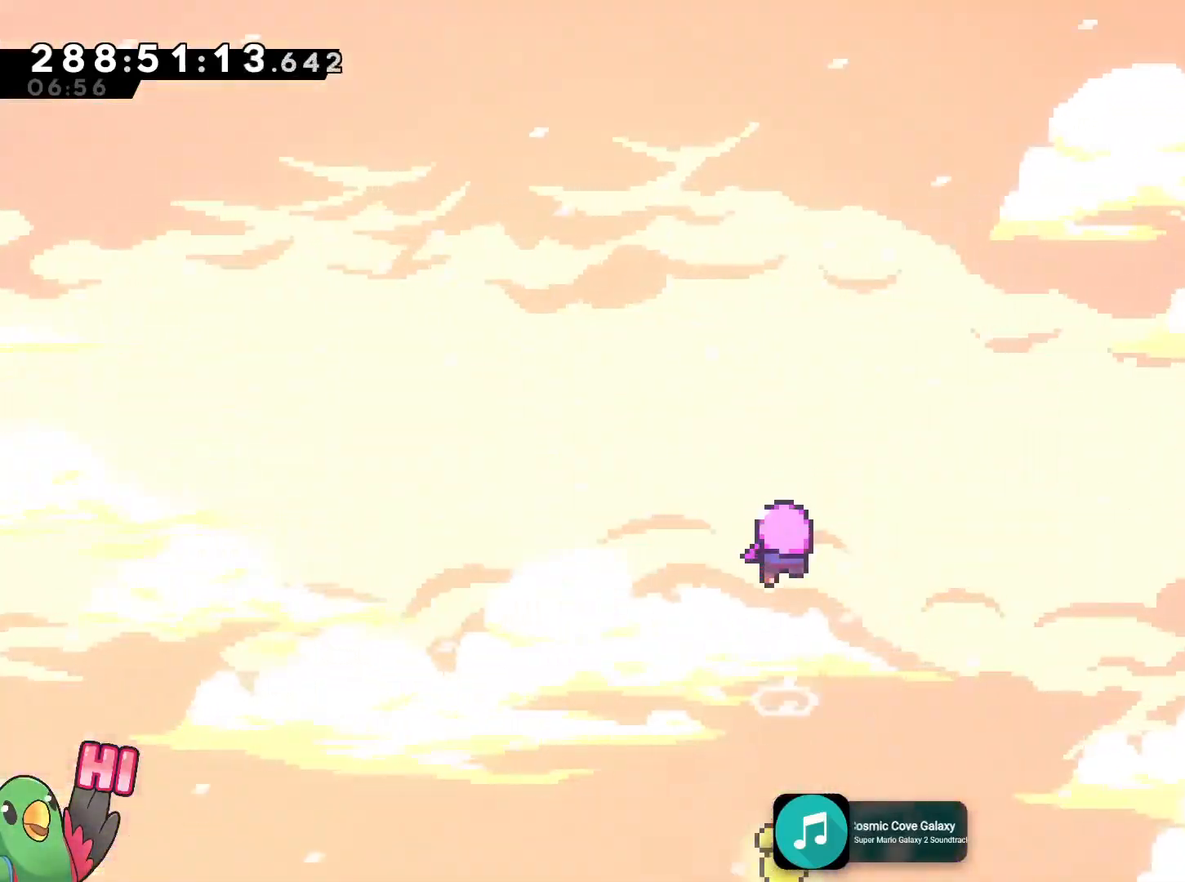
{"buttons": [], "left_stick": "center", "right_stick": "center", "events": []}
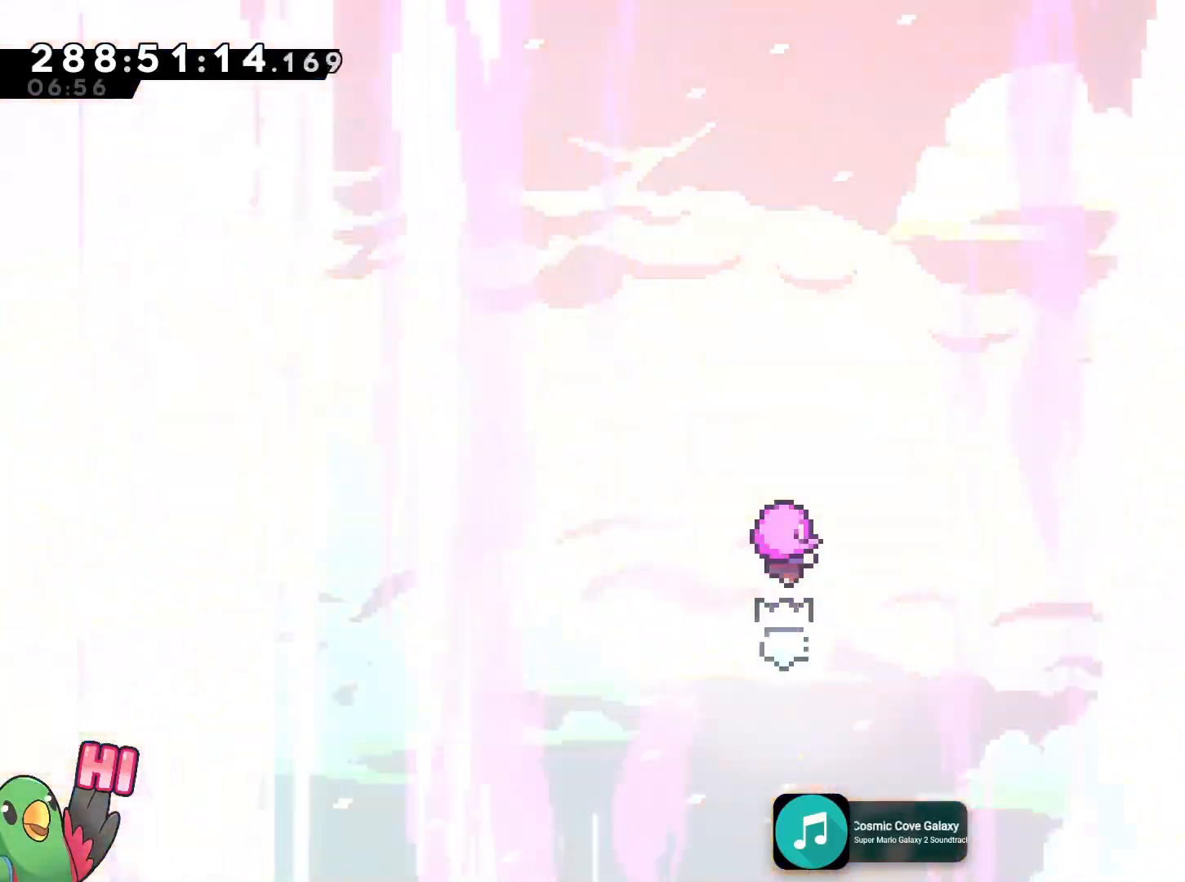
{"buttons": [], "left_stick": "center", "right_stick": "center", "events": [[400, "B", "down"], [500, "B", "up"]]}
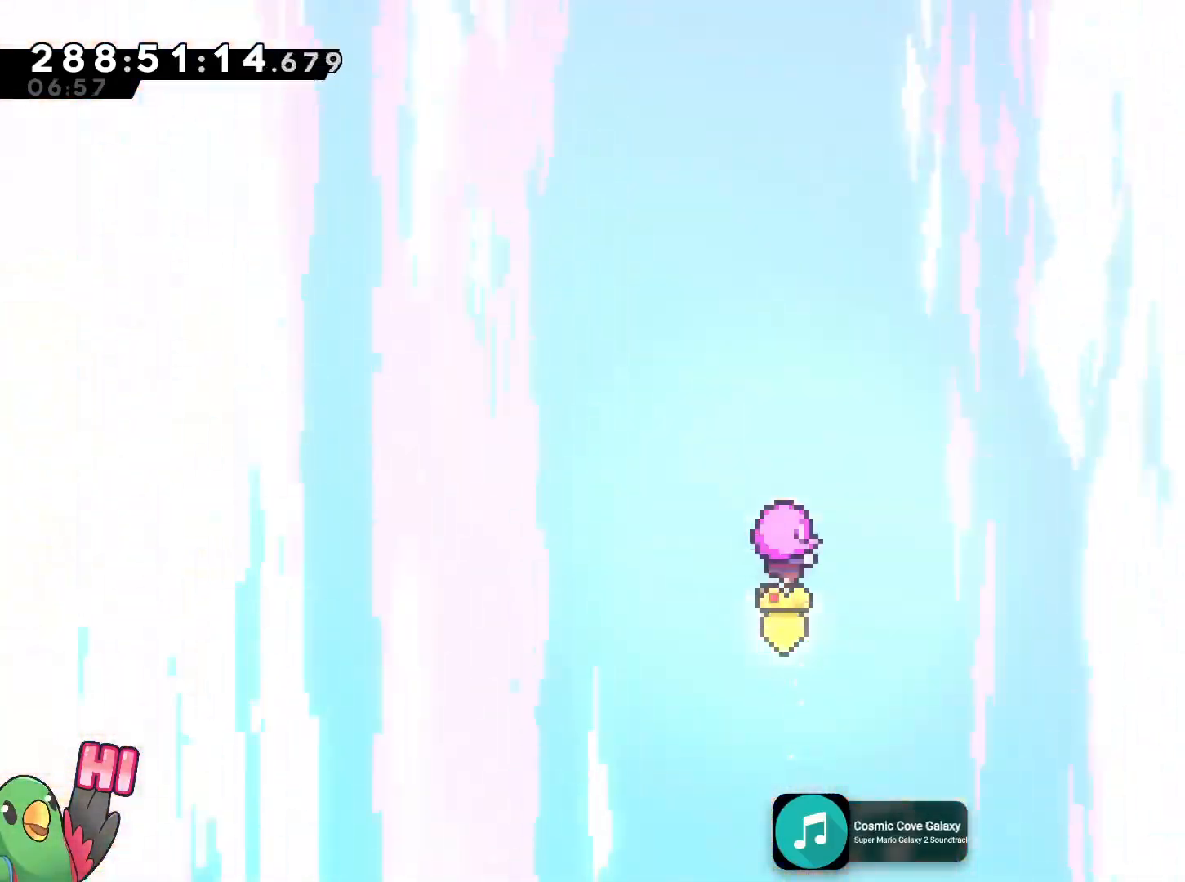
{"buttons": ["B"], "left_stick": "center", "right_stick": "center", "events": [[84, "B", "down"], [167, "B", "up"], [267, "B", "down"], [367, "B", "up"], [451, "B", "down"]]}
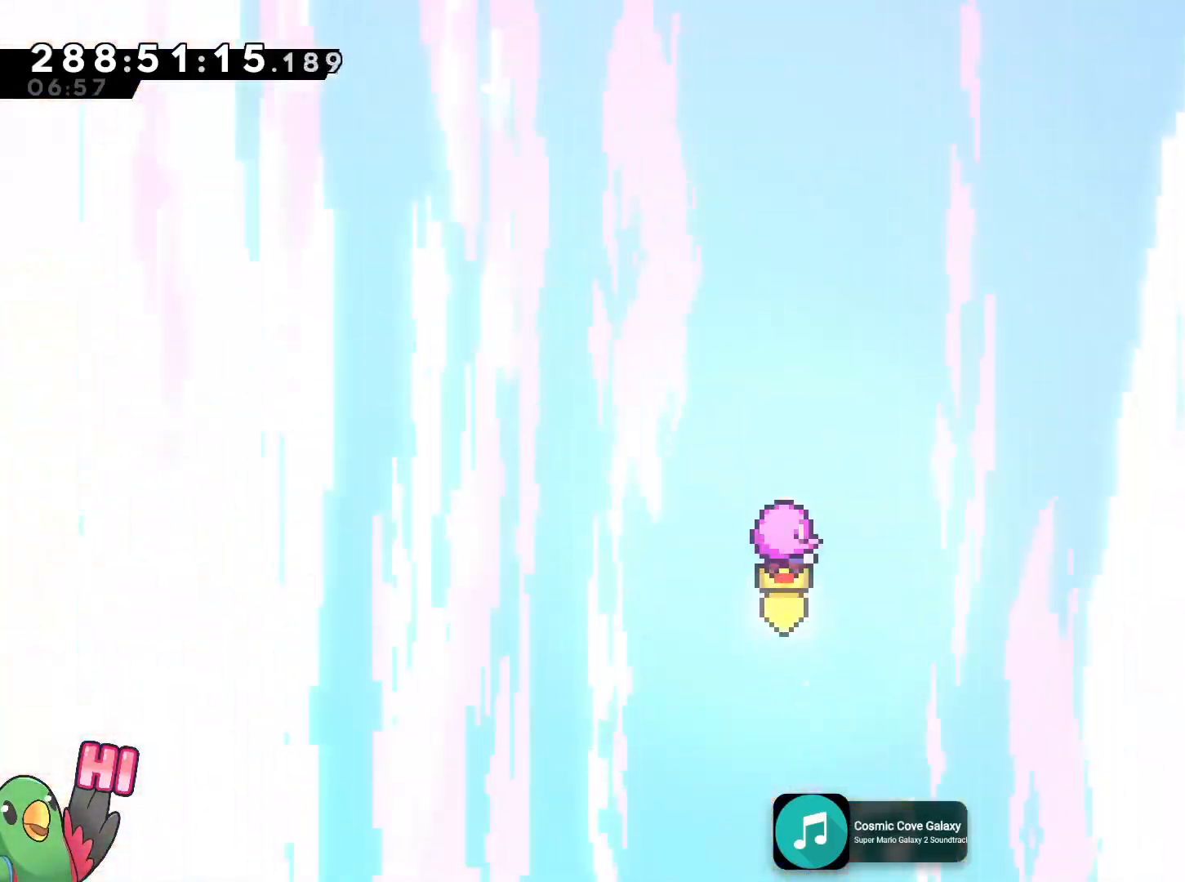
{"buttons": ["B"], "left_stick": "center", "right_stick": "center", "events": [[66, "B", "up"], [150, "B", "down"], [267, "B", "up"], [417, "B", "down"]]}
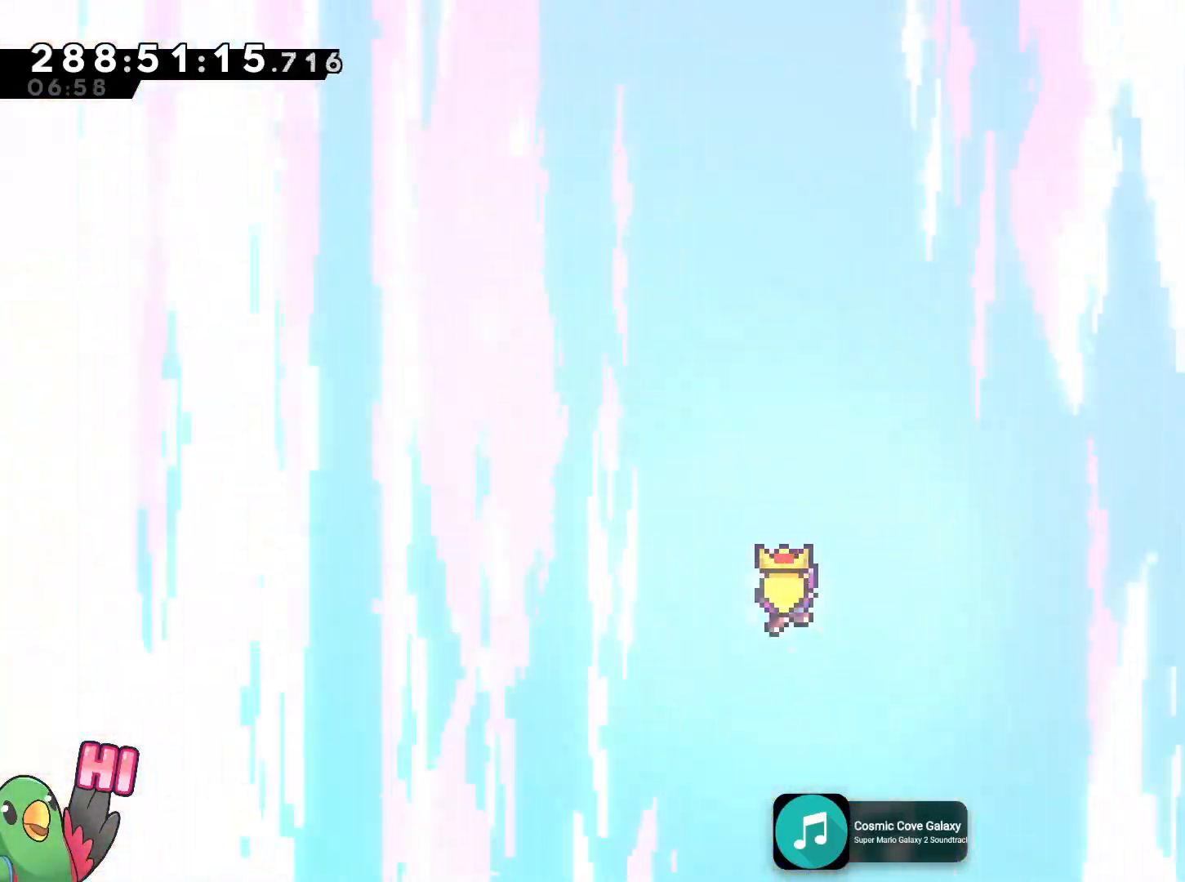
{"buttons": [], "left_stick": "center", "right_stick": "center", "events": [[34, "B", "up"]]}
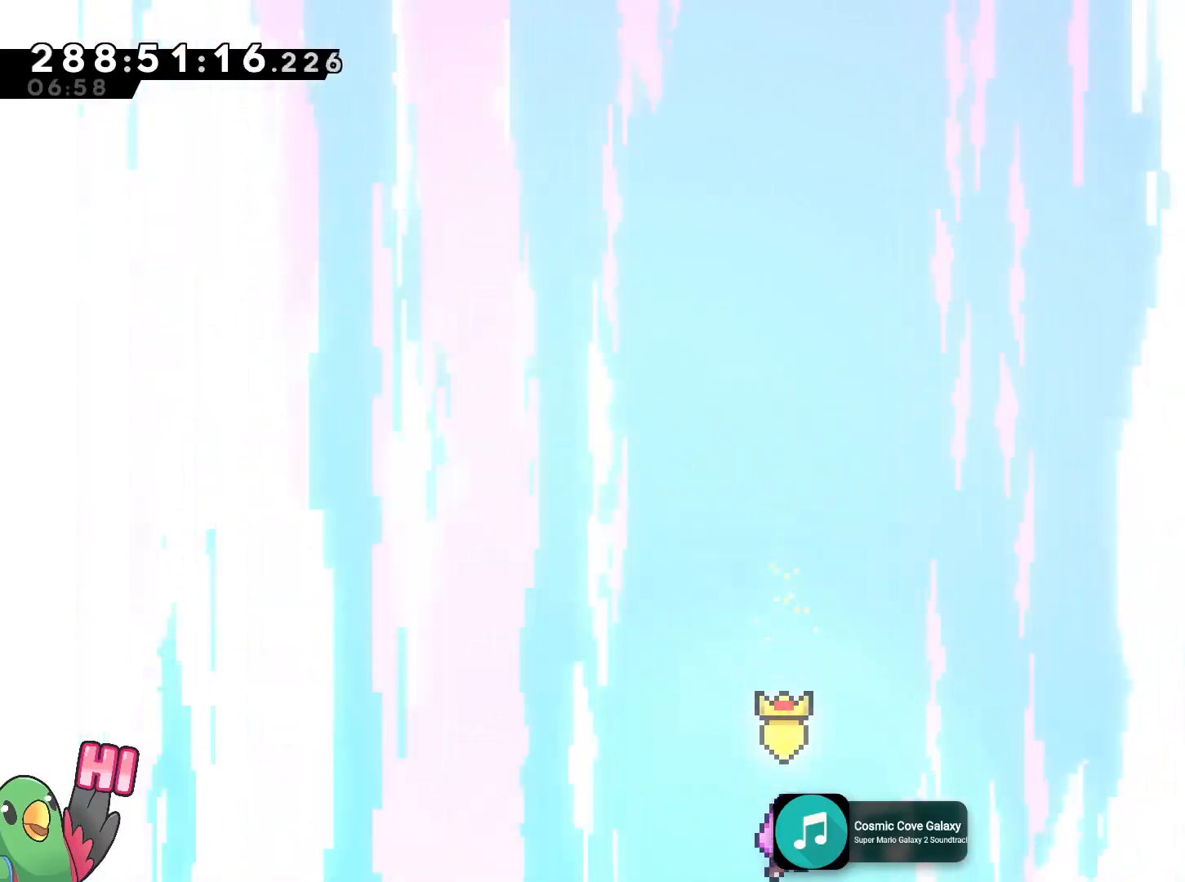
{"buttons": [], "left_stick": "center", "right_stick": "center", "events": []}
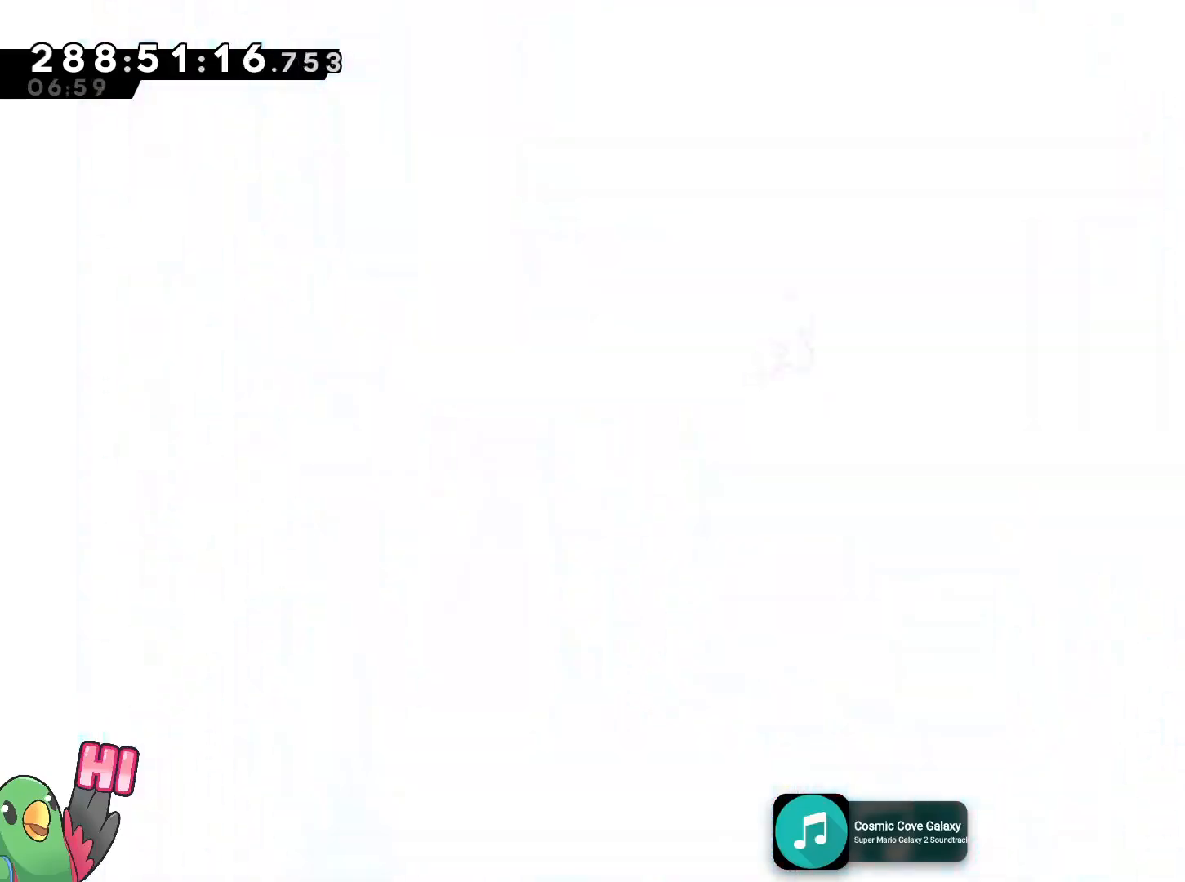
{"buttons": [], "left_stick": "center", "right_stick": "center", "events": []}
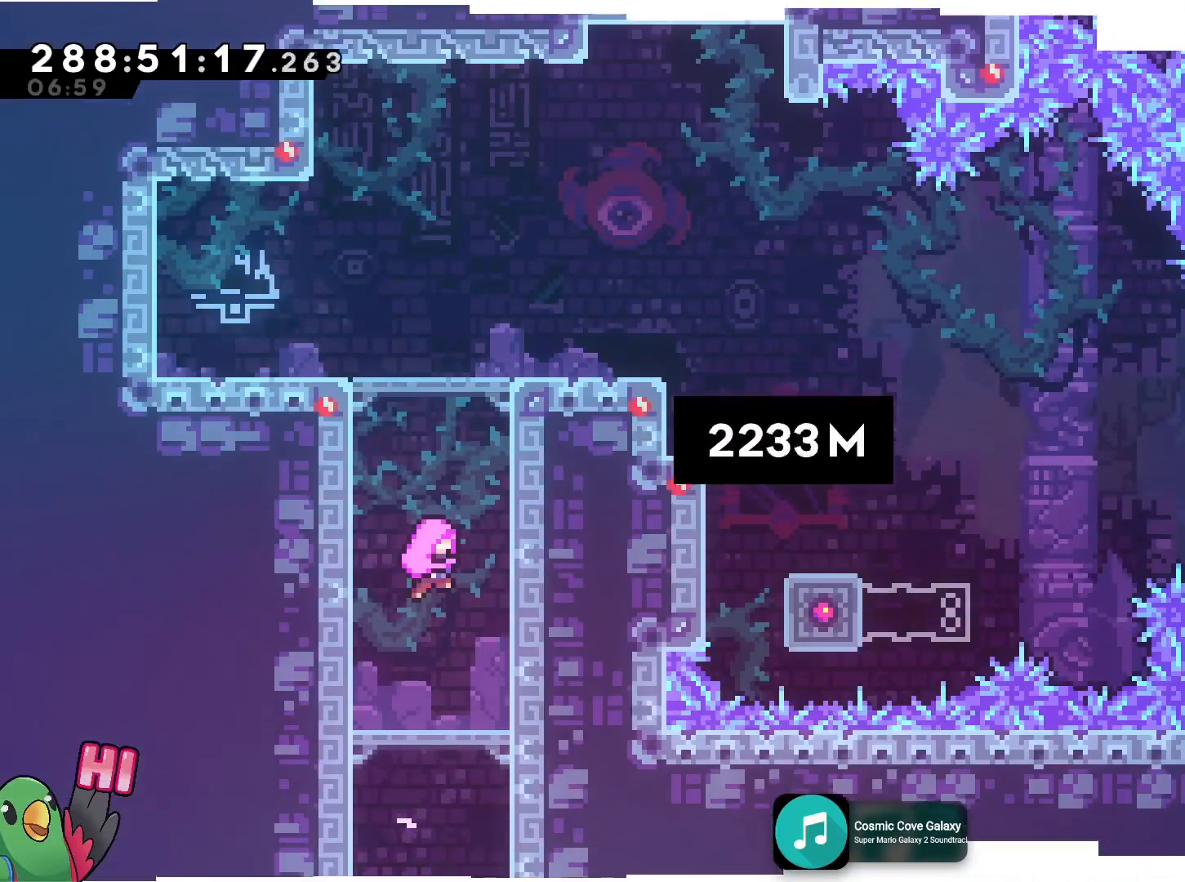
{"buttons": [], "left_stick": "center", "right_stick": "center", "events": []}
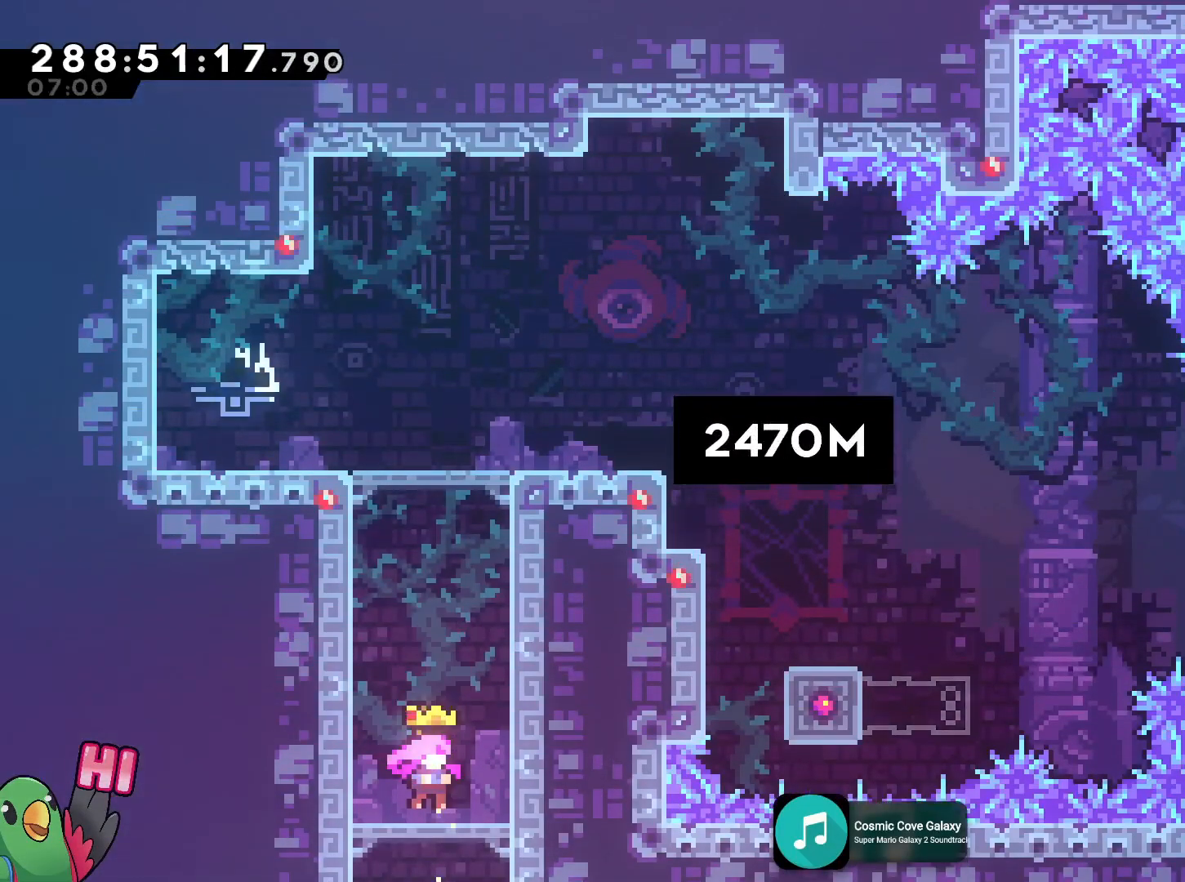
{"buttons": [], "left_stick": "left", "right_stick": "center", "events": [[434, "left_stick", "left"]]}
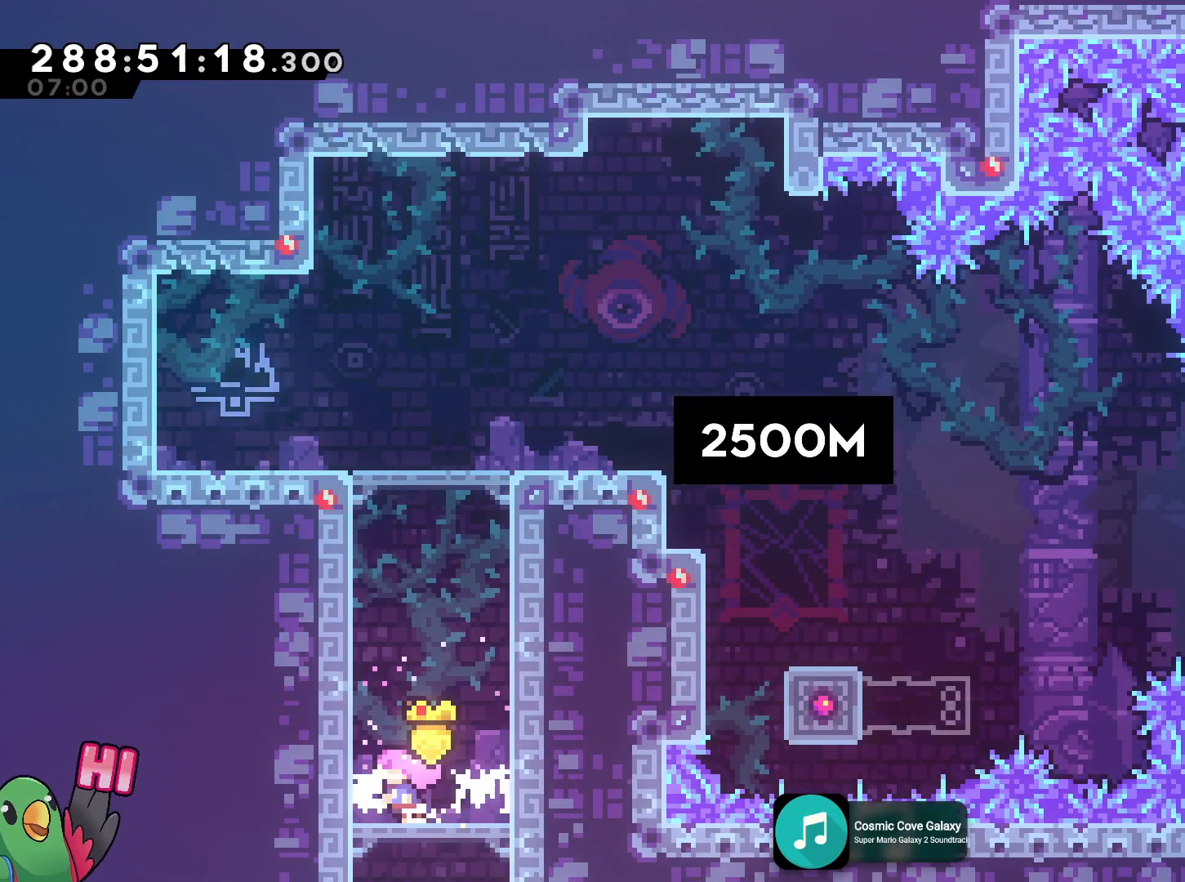
{"buttons": ["B"], "left_stick": "center", "right_stick": "center", "events": [[150, "Y", "down"], [150, "left_stick", "up"], [283, "Y", "up"], [333, "left_stick", "center"], [367, "B", "down"]]}
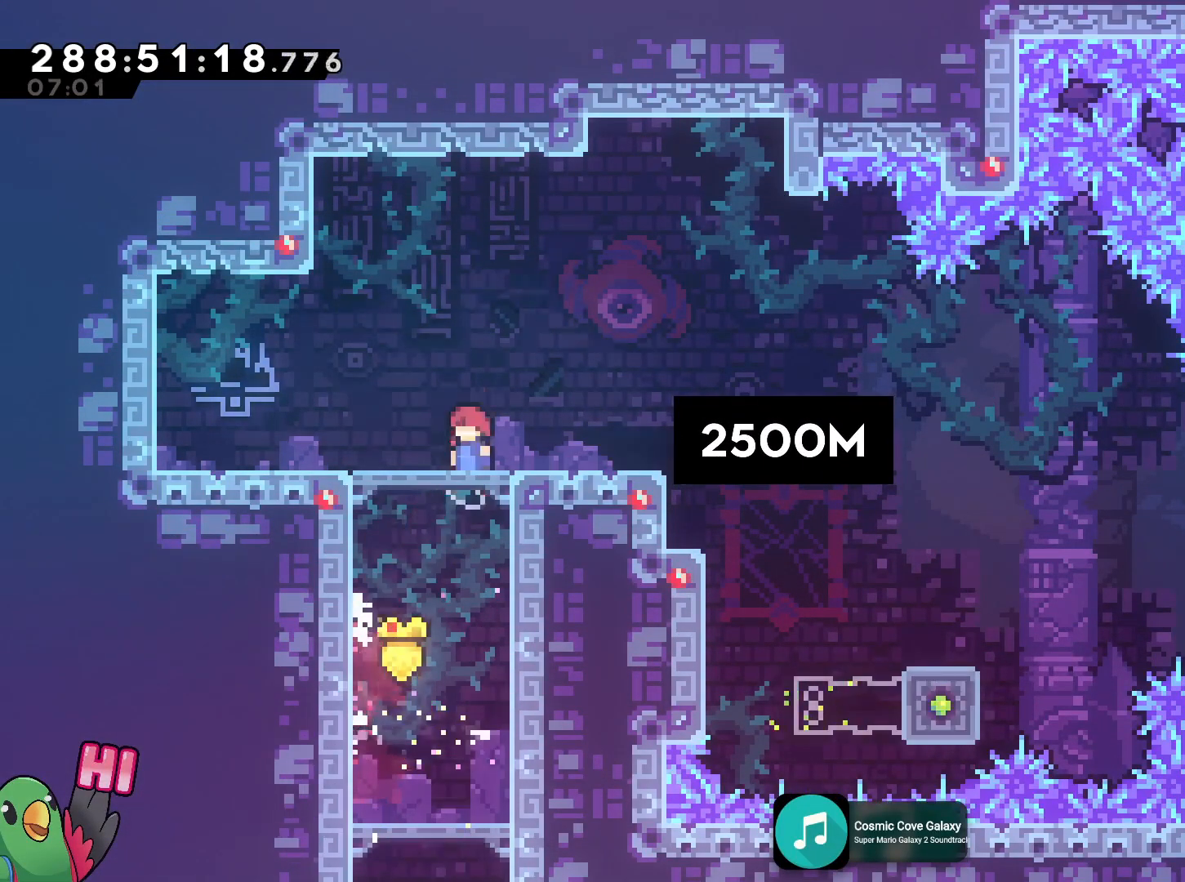
{"buttons": [], "left_stick": "center", "right_stick": "center", "events": [[67, "B", "up"], [200, "left_stick", "right"], [367, "DPAD_RIGHT", "down"], [367, "left_stick", "center"], [434, "DPAD_RIGHT", "up"]]}
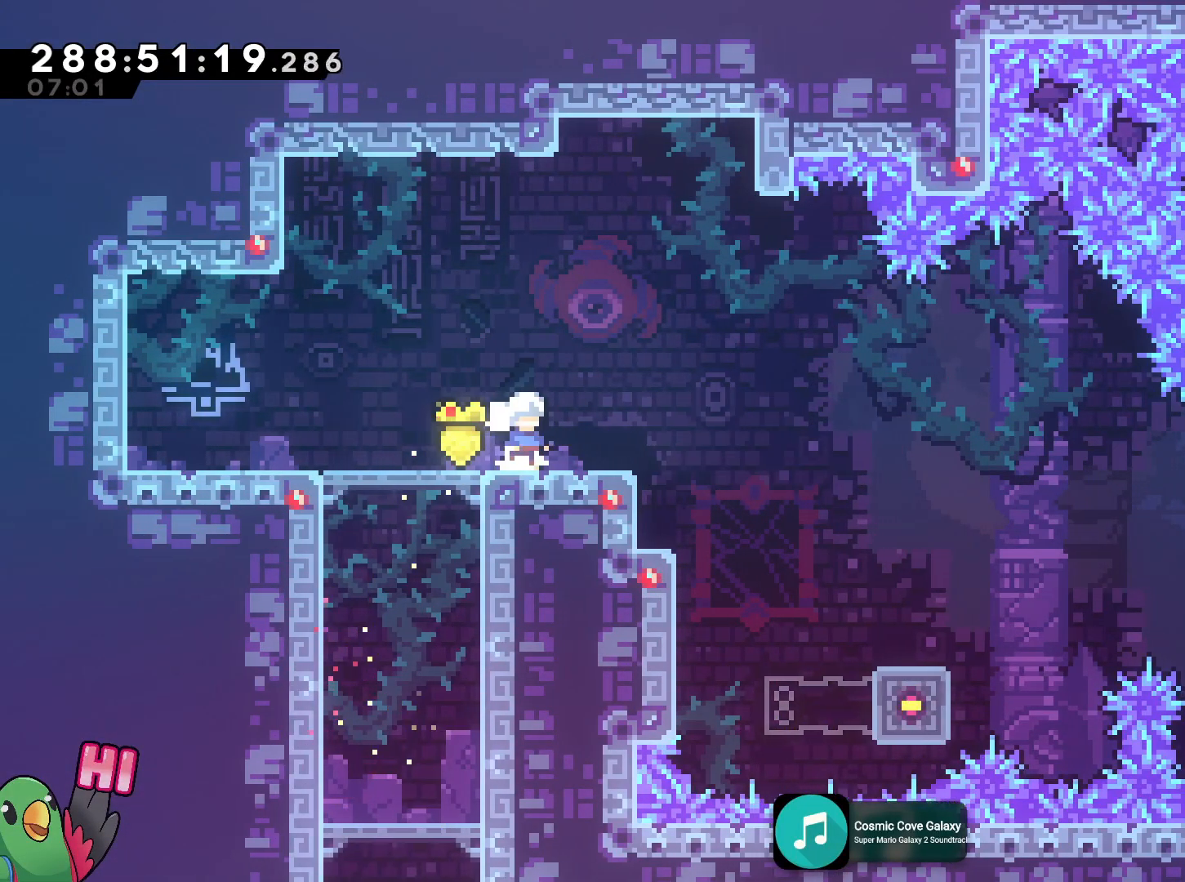
{"buttons": [], "left_stick": "right", "right_stick": "center", "events": [[383, "left_stick", "right"]]}
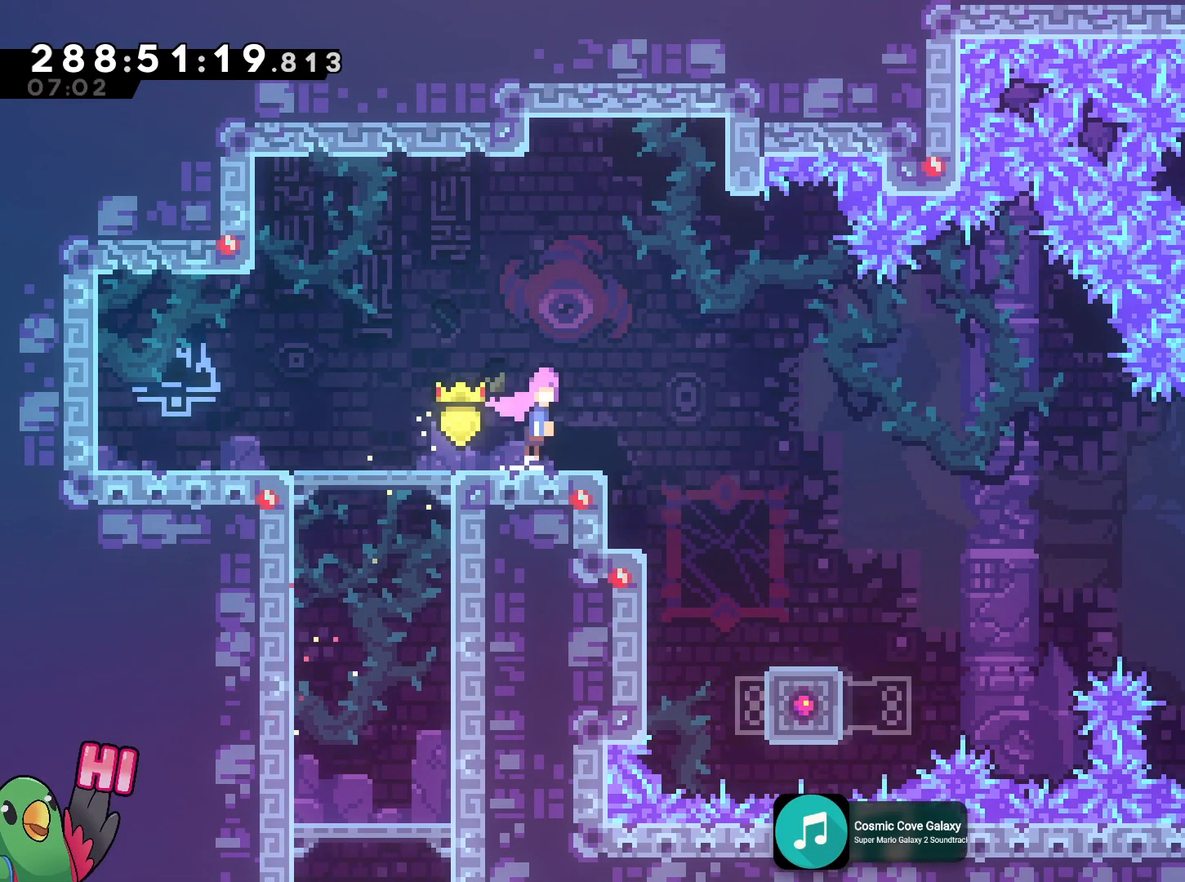
{"buttons": [], "left_stick": "center", "right_stick": "center", "events": [[34, "B", "down"], [67, "B", "up"], [451, "left_stick", "center"]]}
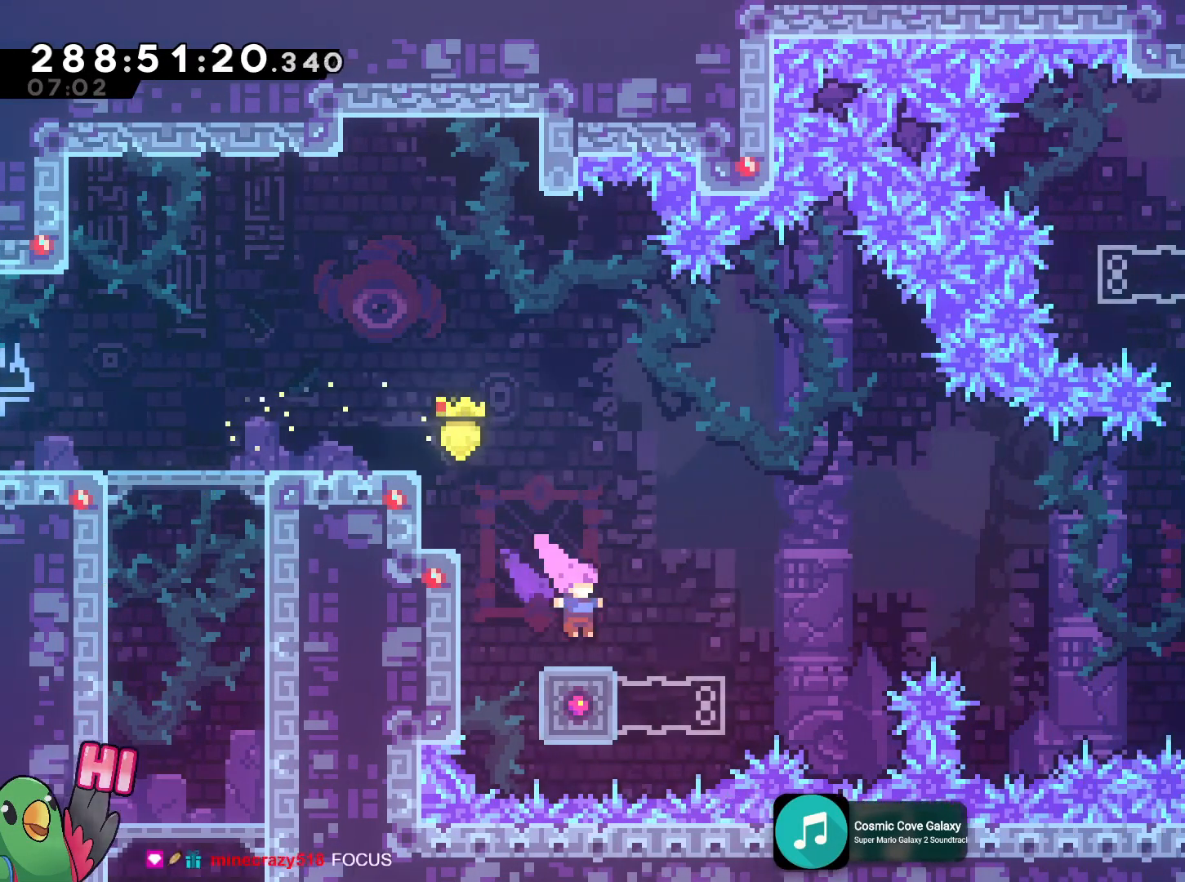
{"buttons": ["B", "L2"], "left_stick": "right", "right_stick": "center", "events": [[83, "left_stick", "down"], [167, "Y", "down"], [300, "Y", "up"], [367, "L2", "down"], [400, "B", "down"], [400, "left_stick", "right"]]}
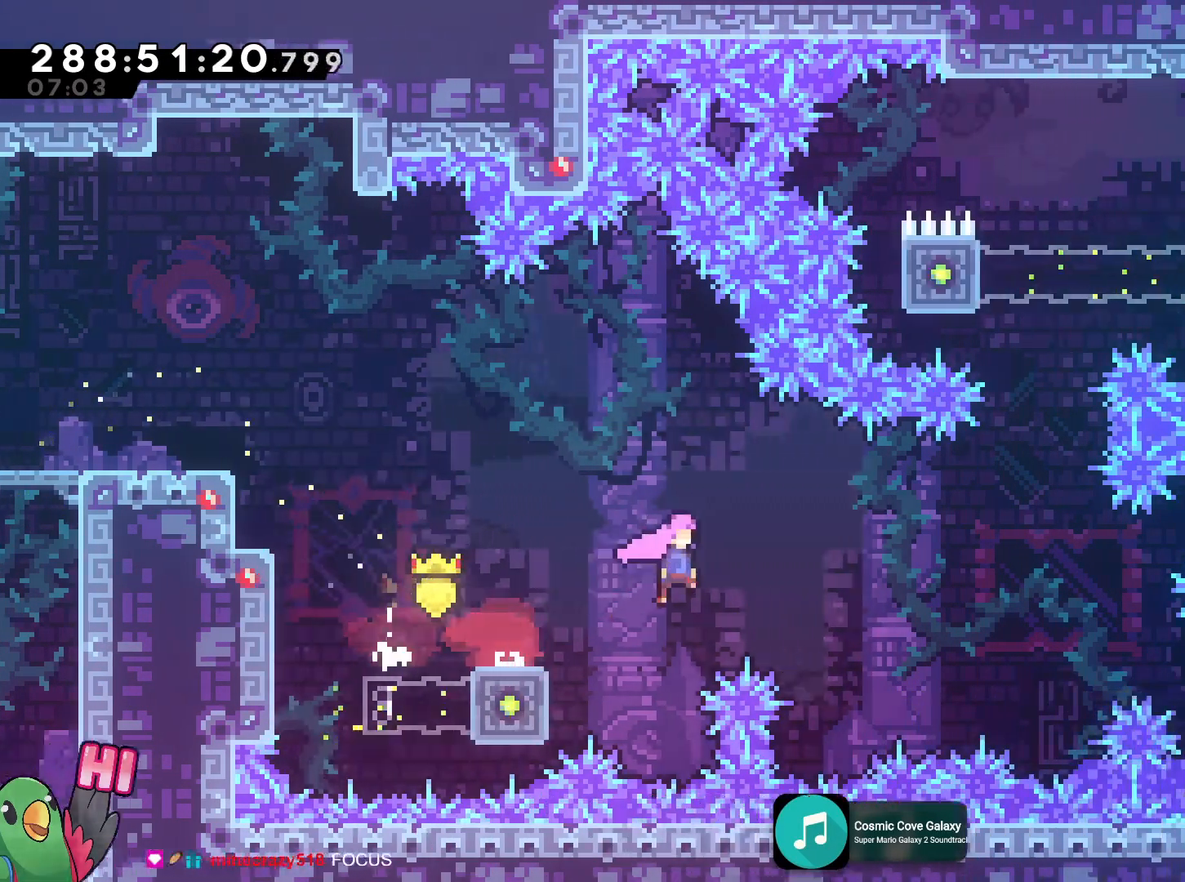
{"buttons": ["B", "L2"], "left_stick": "up", "right_stick": "center"}
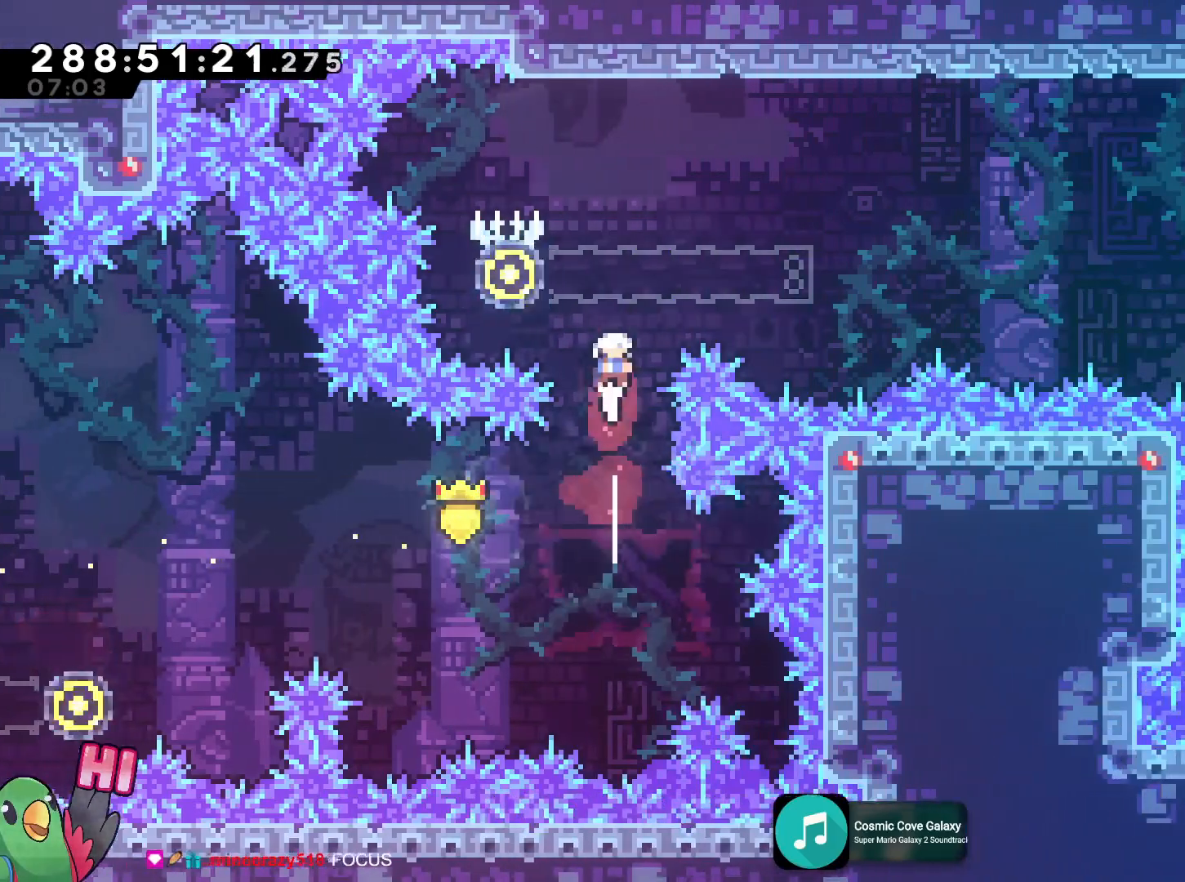
{"buttons": ["B", "L2"], "left_stick": "center", "right_stick": "center"}
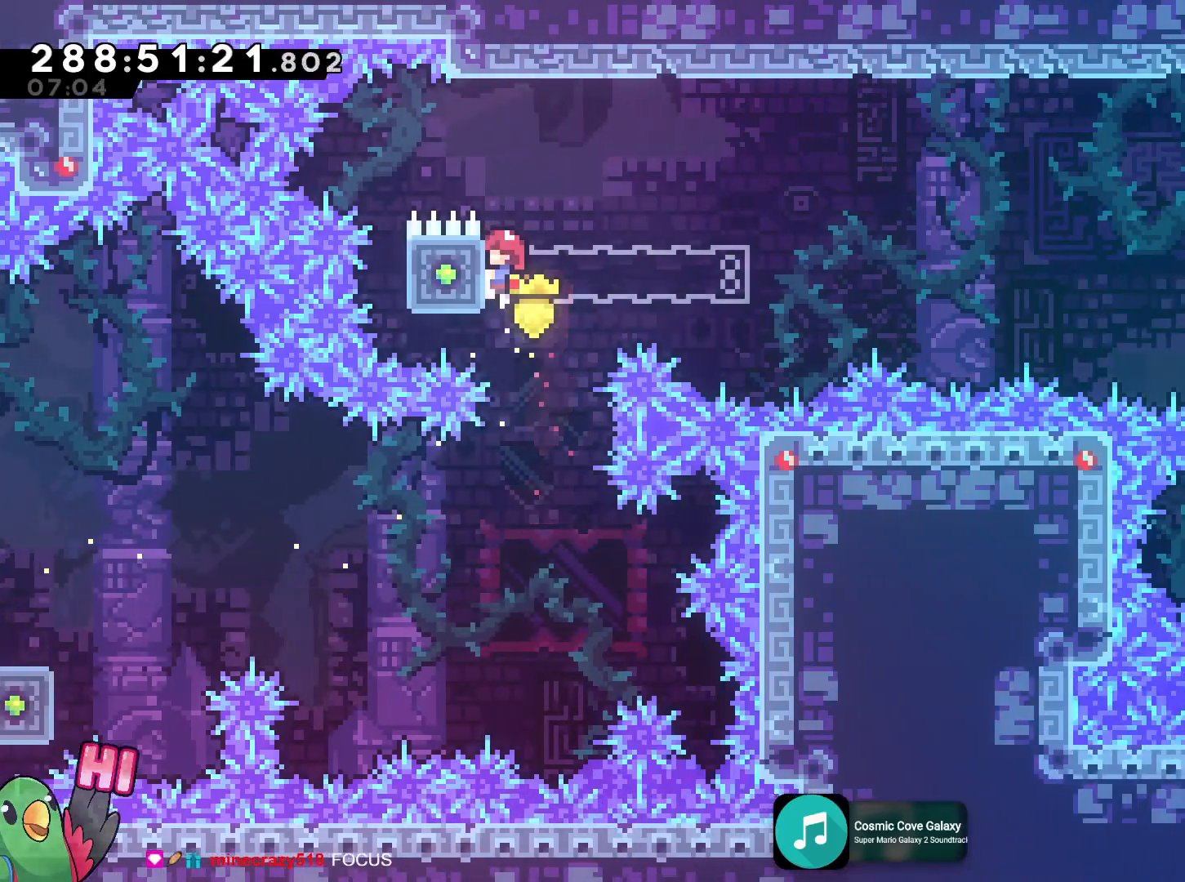
{"buttons": ["B", "L2"], "left_stick": "right", "right_stick": "center"}
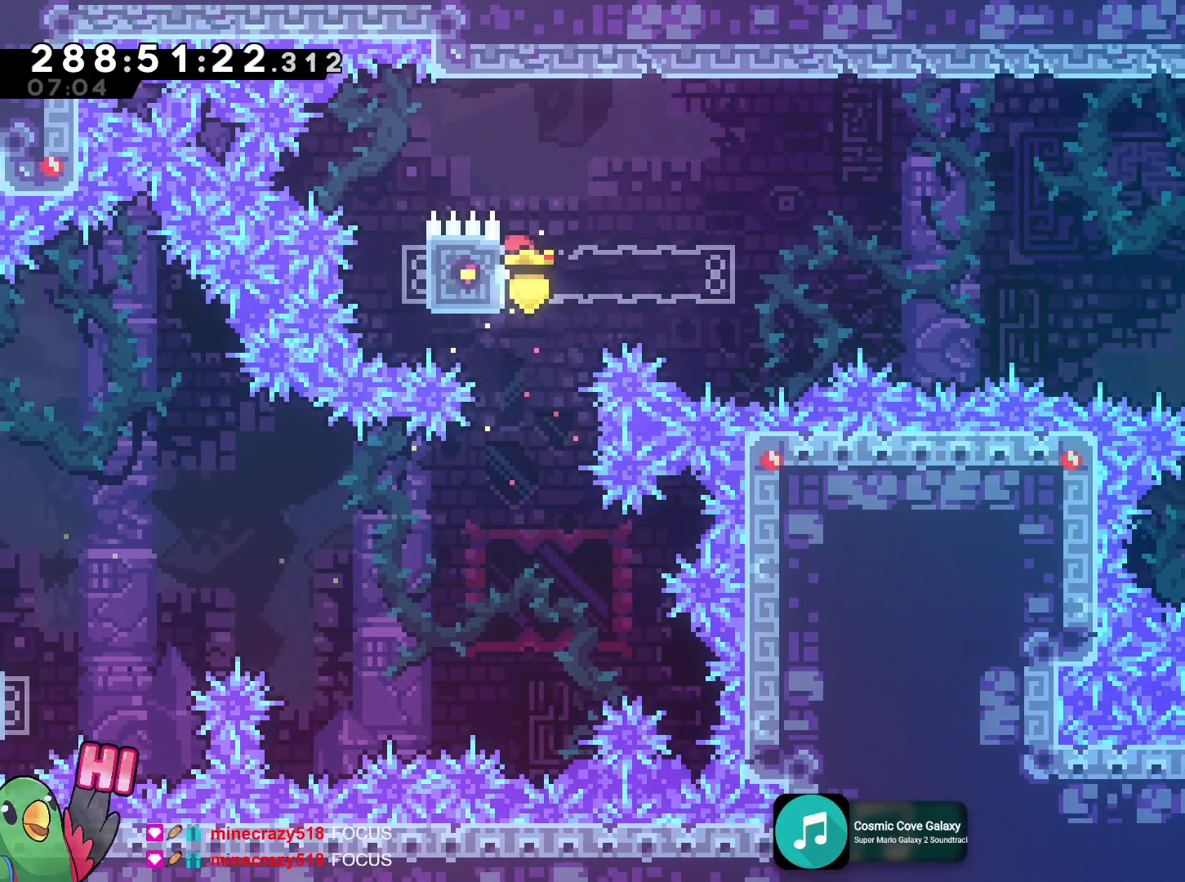
{"buttons": ["L2"], "left_stick": "right", "right_stick": "center", "events": [[250, "B", "up"]]}
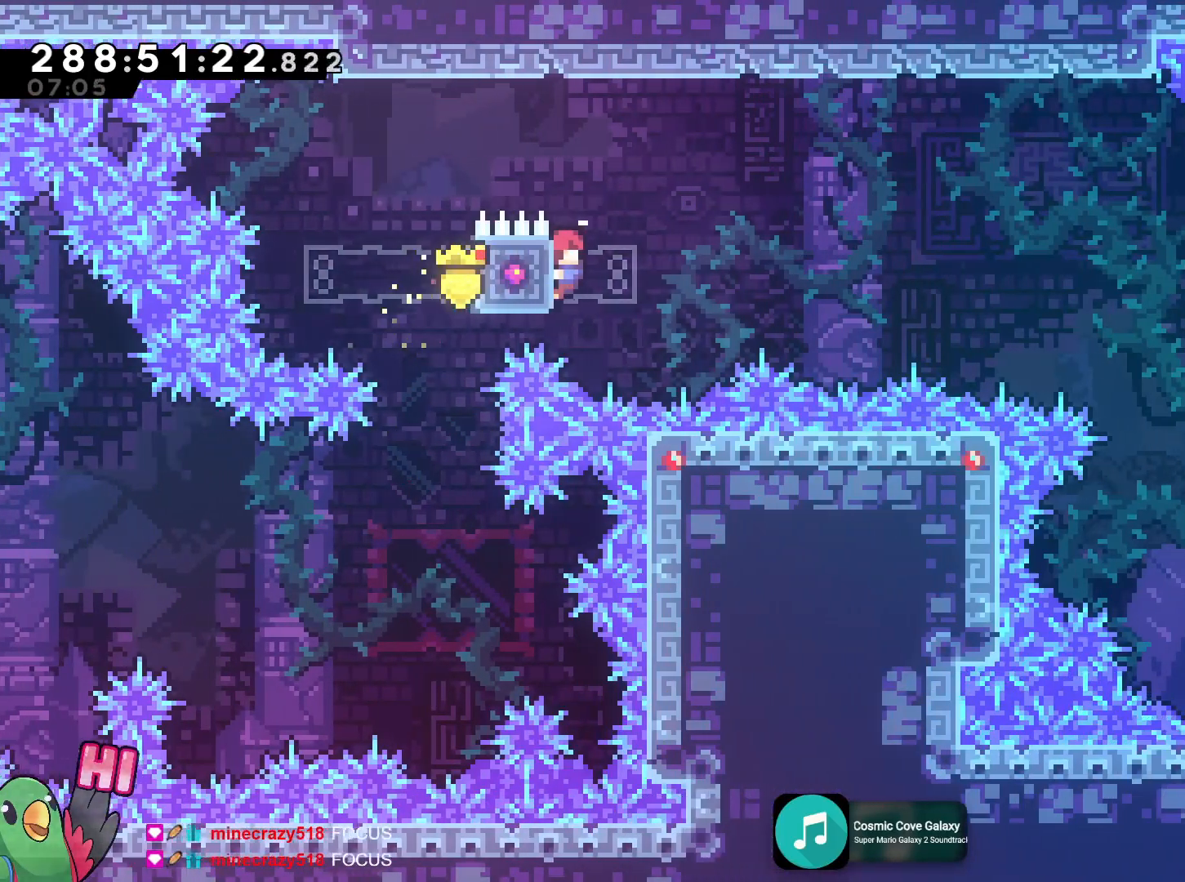
{"buttons": ["B", "L2"], "left_stick": "right", "right_stick": "center", "events": [[301, "B", "down"]]}
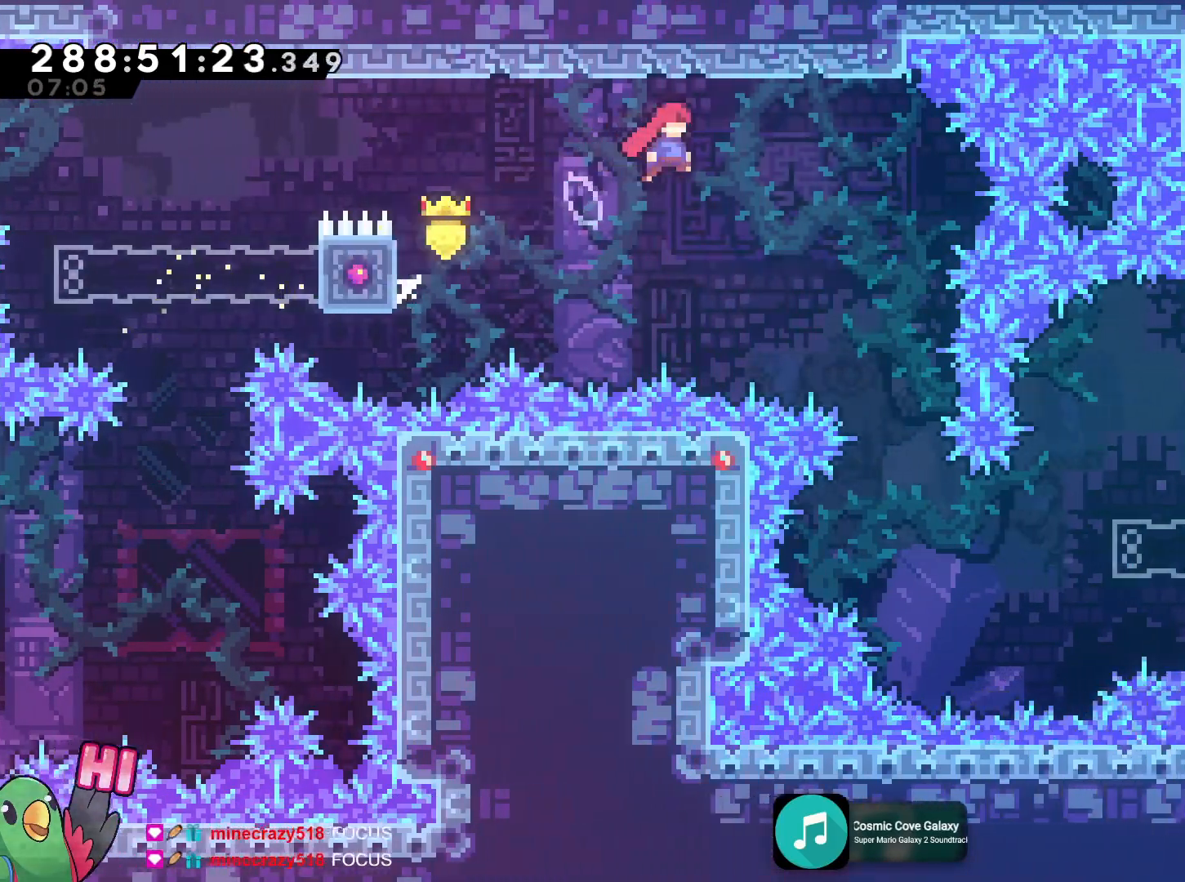
{"buttons": ["B", "L2"], "left_stick": "center", "right_stick": "center", "events": [[33, "R2", "down"], [133, "R2", "up"], [317, "left_stick", "center"]]}
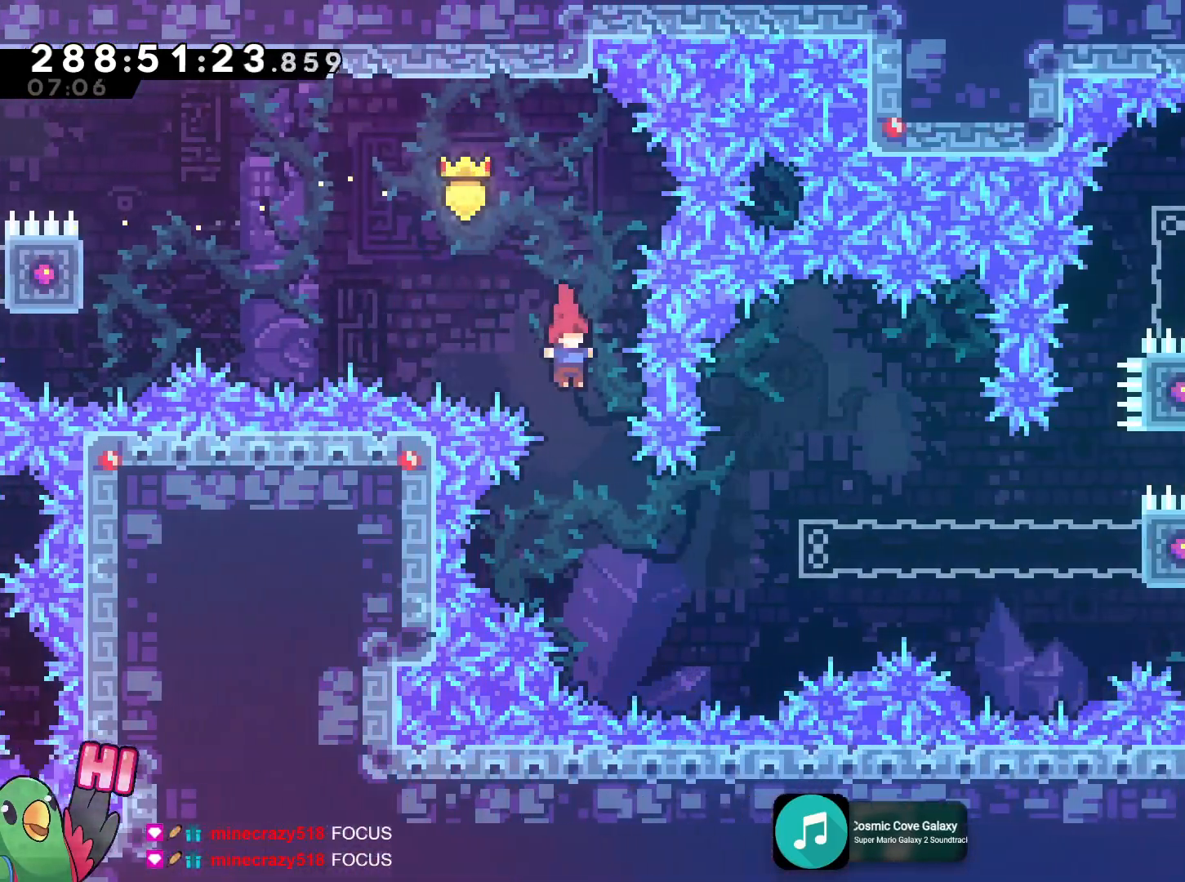
{"buttons": [], "left_stick": "right", "right_stick": "center", "events": [[167, "left_stick", "right"], [301, "Y", "down"], [467, "L2", "up"], [484, "B", "up"], [484, "Y", "up"]]}
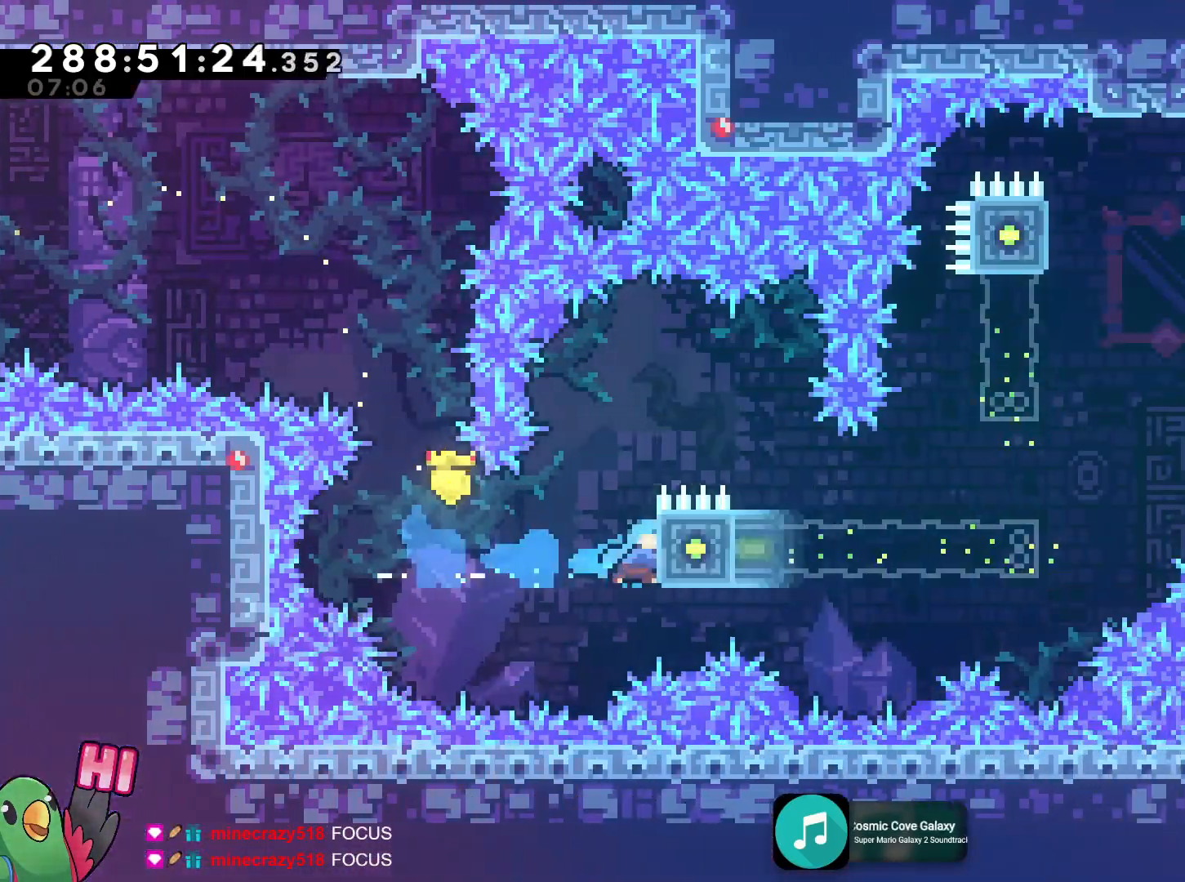
{"buttons": ["B"], "left_stick": "right", "right_stick": "center", "events": [[133, "left_stick", "up"], [383, "B", "down"], [383, "left_stick", "right"]]}
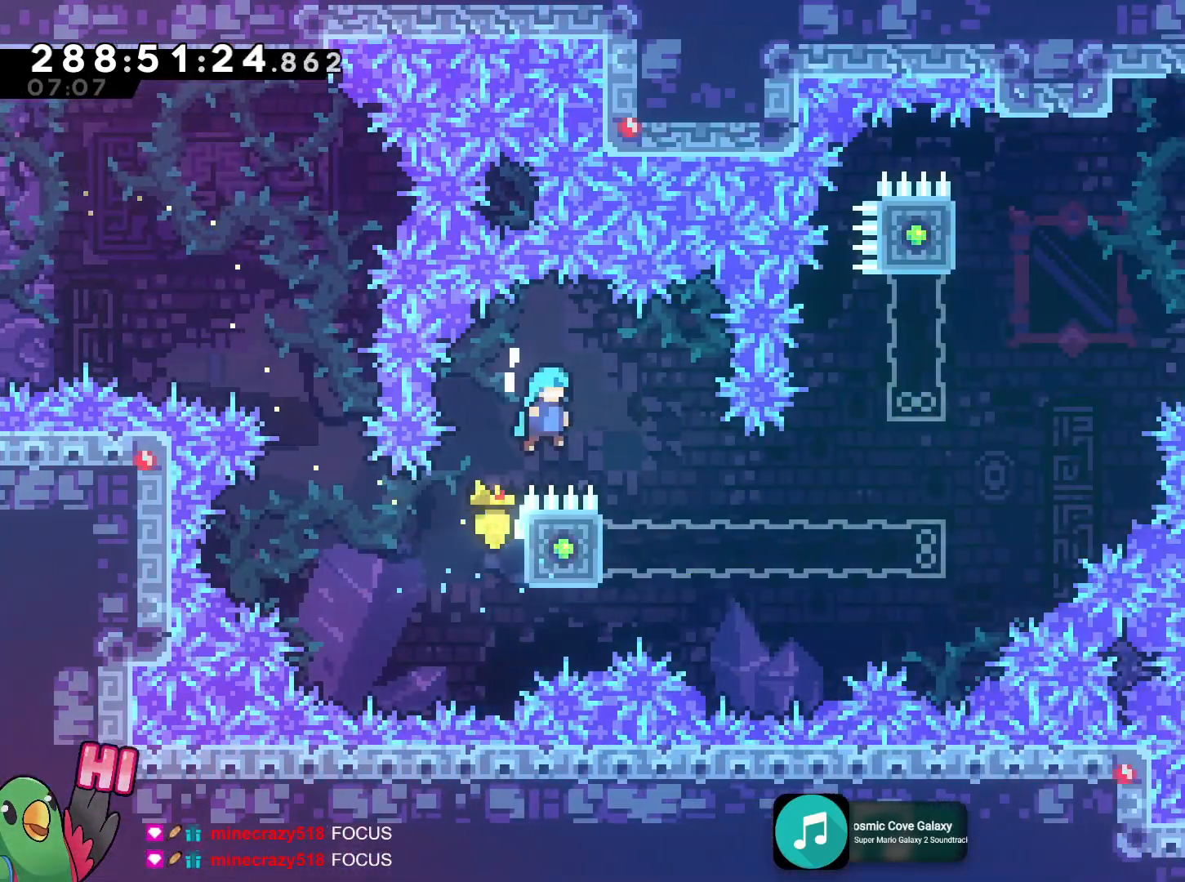
{"buttons": ["B"], "left_stick": "left", "right_stick": "center", "events": [[84, "DPAD_RIGHT", "down"], [134, "DPAD_RIGHT", "up"], [284, "L2", "down"], [284, "left_stick", "center"], [334, "L2", "up"], [434, "left_stick", "left"]]}
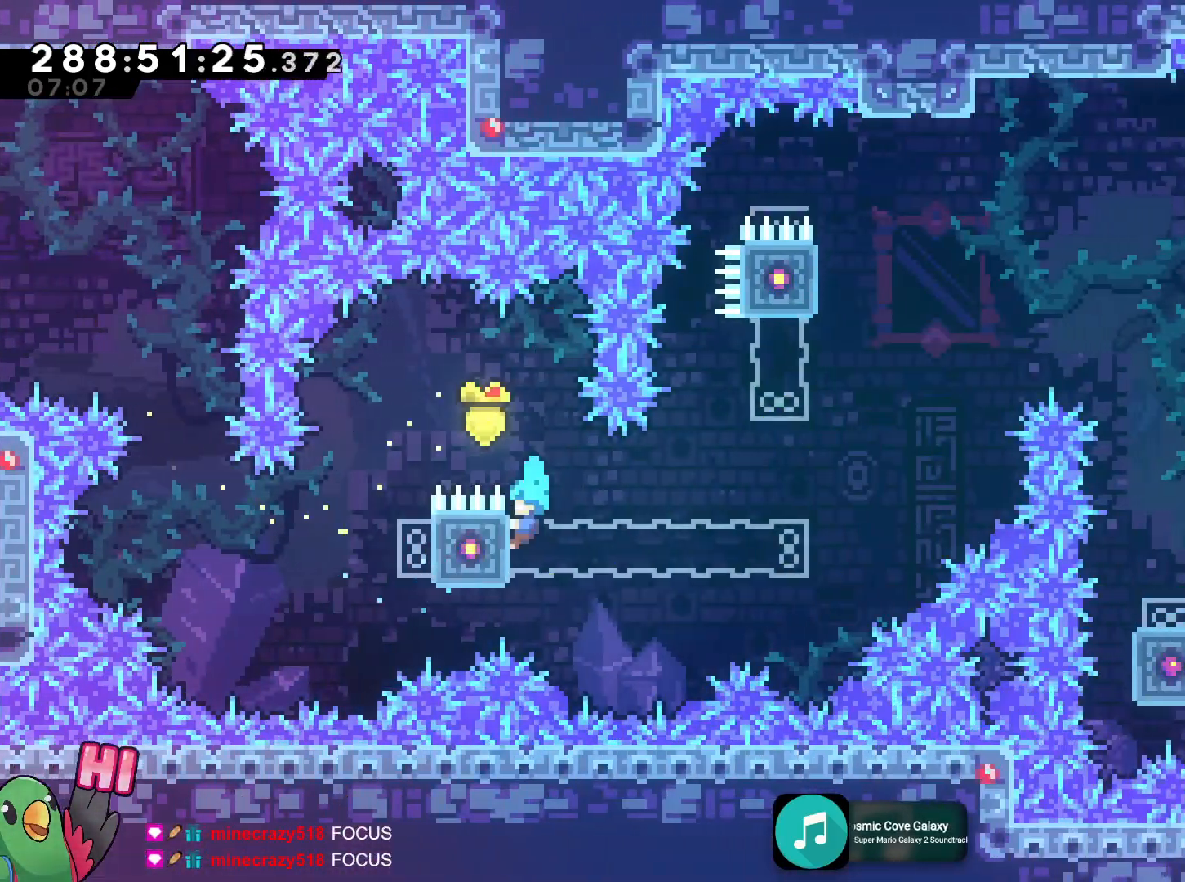
{"buttons": ["B"], "left_stick": "center", "right_stick": "center", "events": [[183, "left_stick", "center"]]}
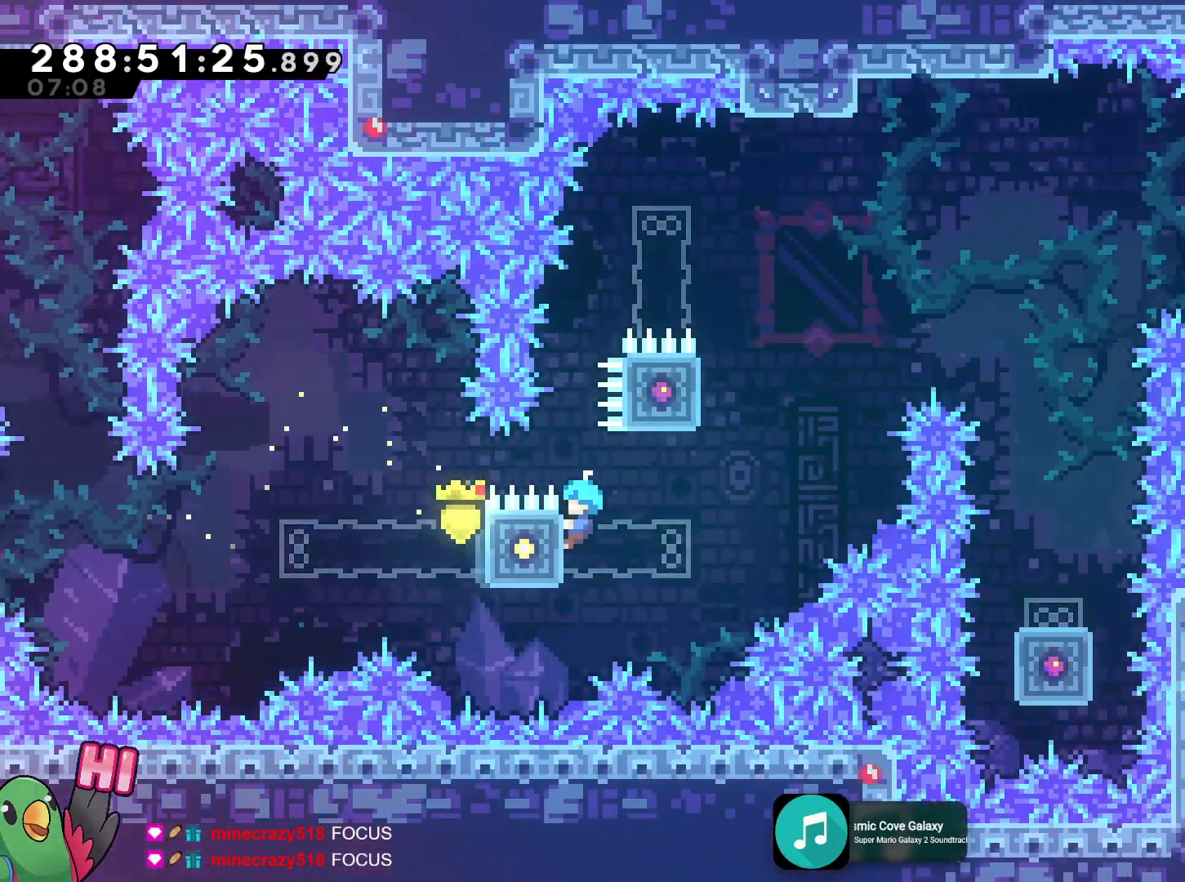
{"buttons": [], "left_stick": "center", "right_stick": "center", "events": [[284, "left_stick", "up"], [417, "B", "up"], [451, "left_stick", "center"]]}
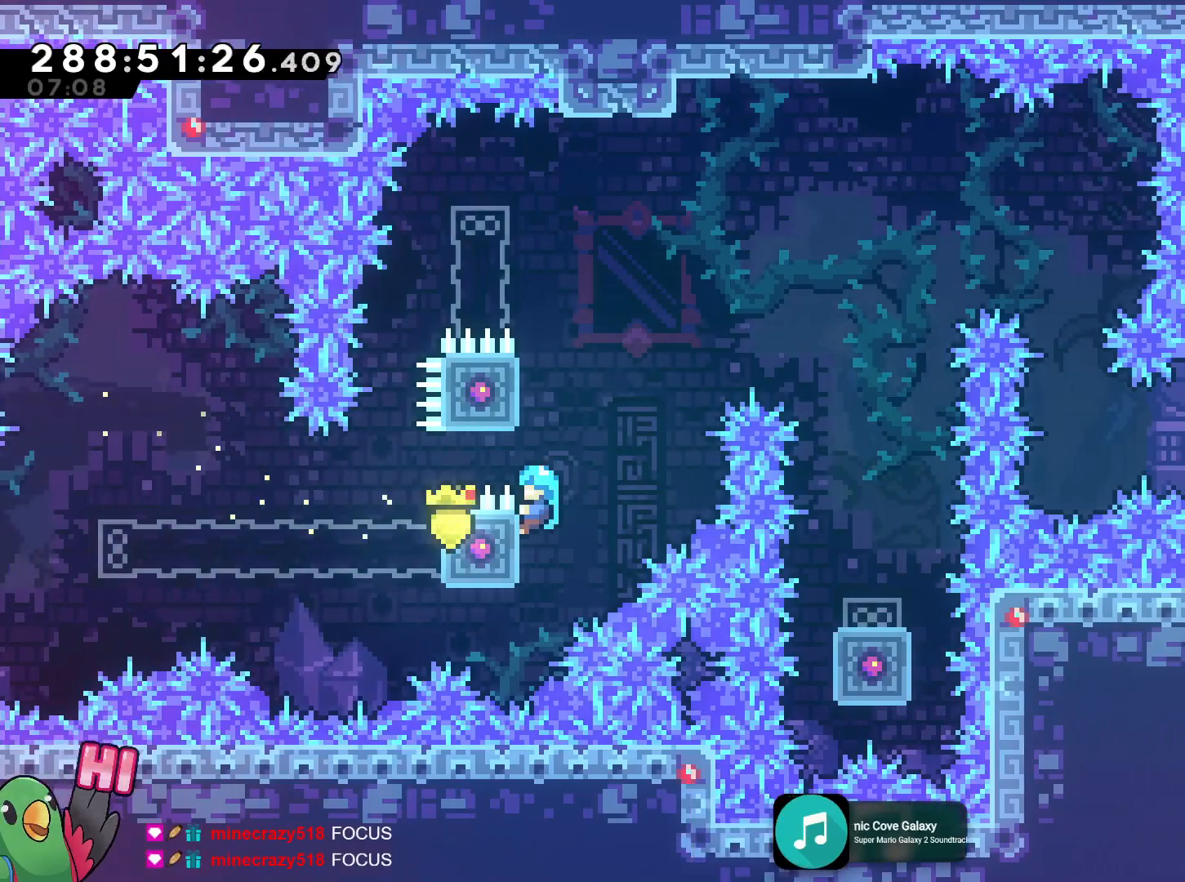
{"buttons": ["B"], "left_stick": "right", "right_stick": "center", "events": [[200, "B", "down"], [350, "B", "up"], [433, "B", "down"], [433, "left_stick", "right"]]}
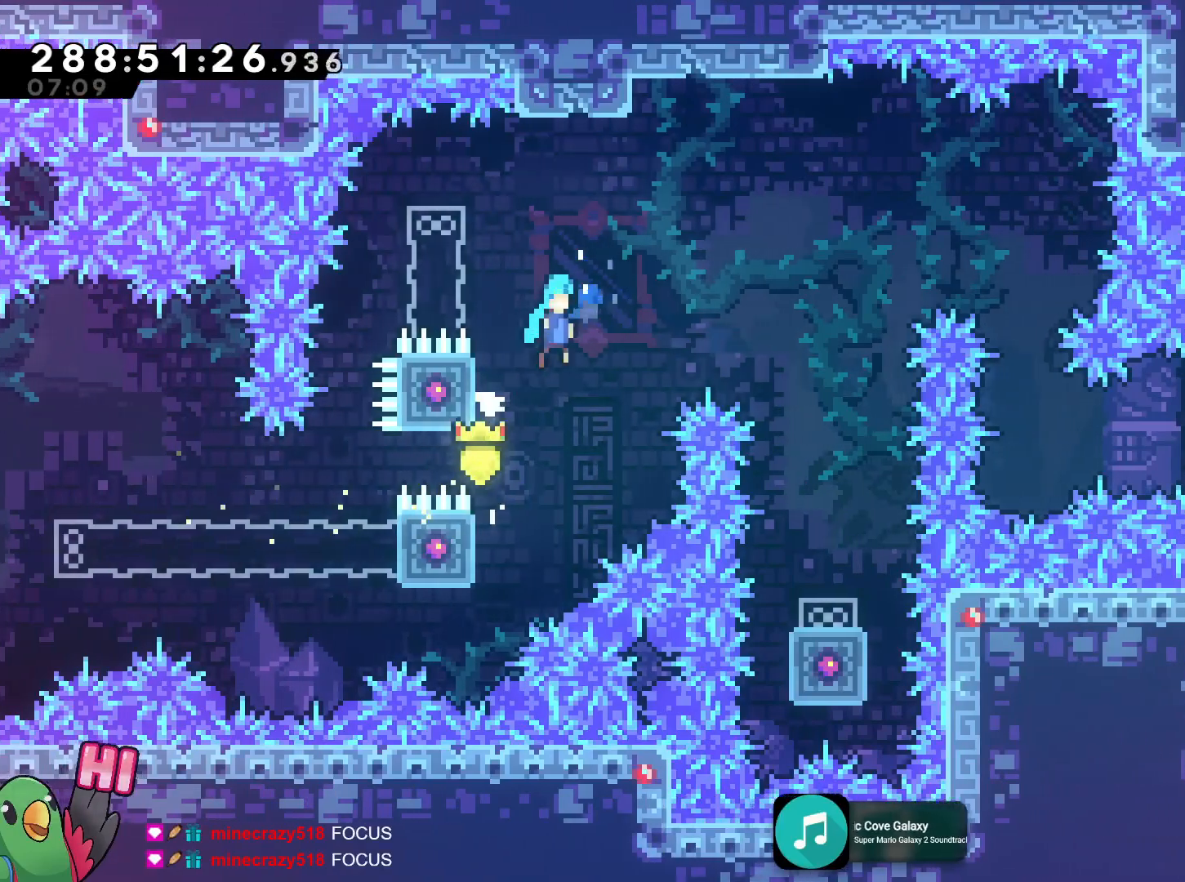
{"buttons": ["B"], "left_stick": "right", "right_stick": "center", "events": []}